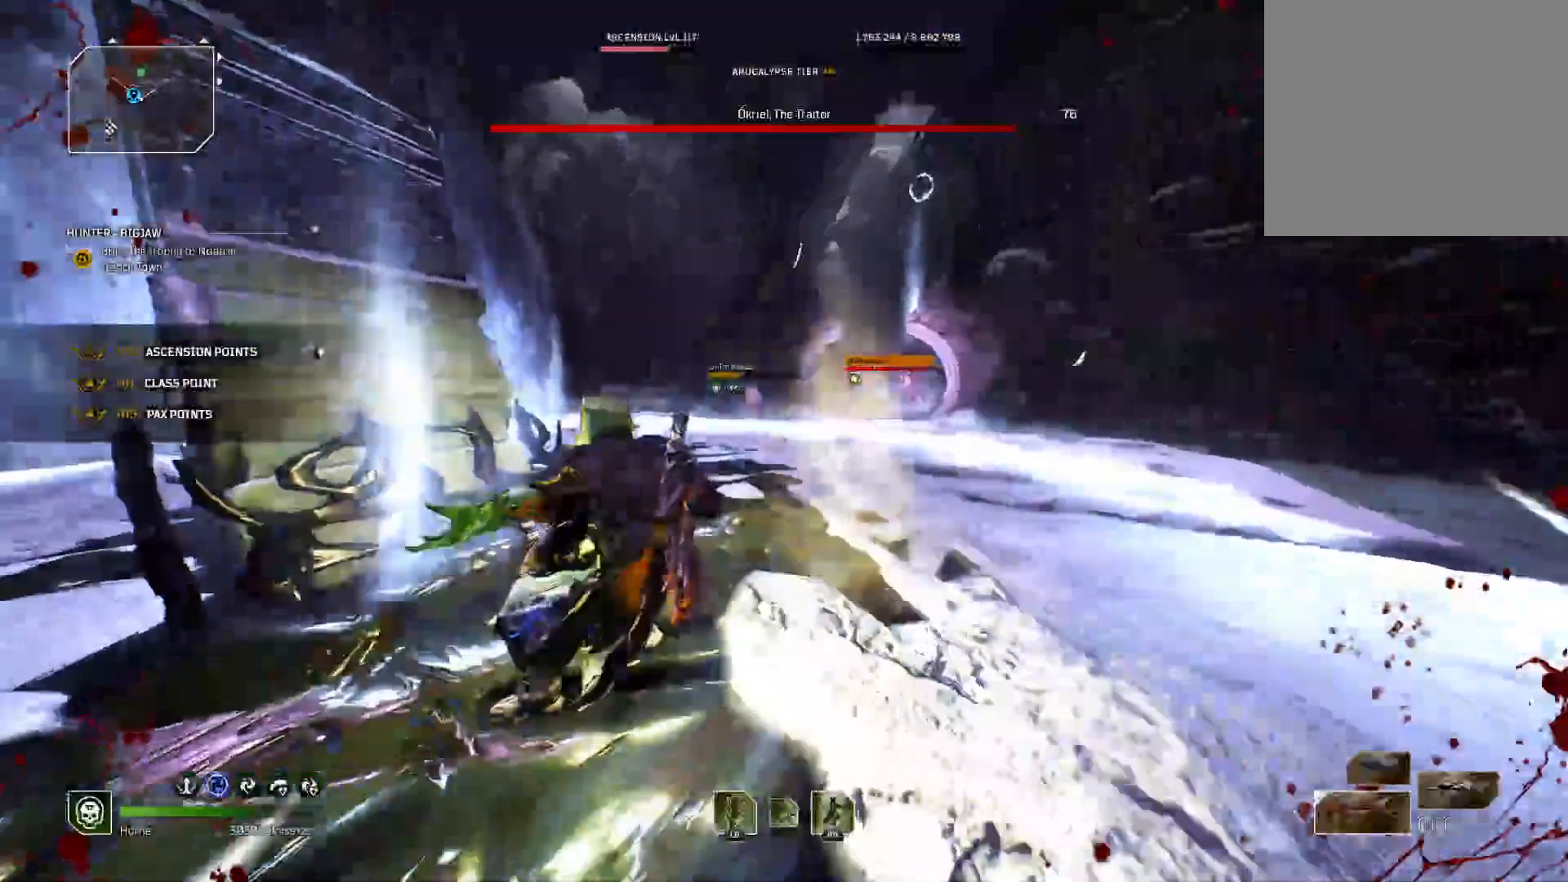
Gameplay with a controller (Xbox layout); each line is a JSON object with the inputs held at the frame after it. "events" lists button and stick changes between this image and that frame as [ms after this image, input, new state], when the widget could be followed in between.
{"buttons": [], "left_stick": "center", "right_stick": "center", "events": []}
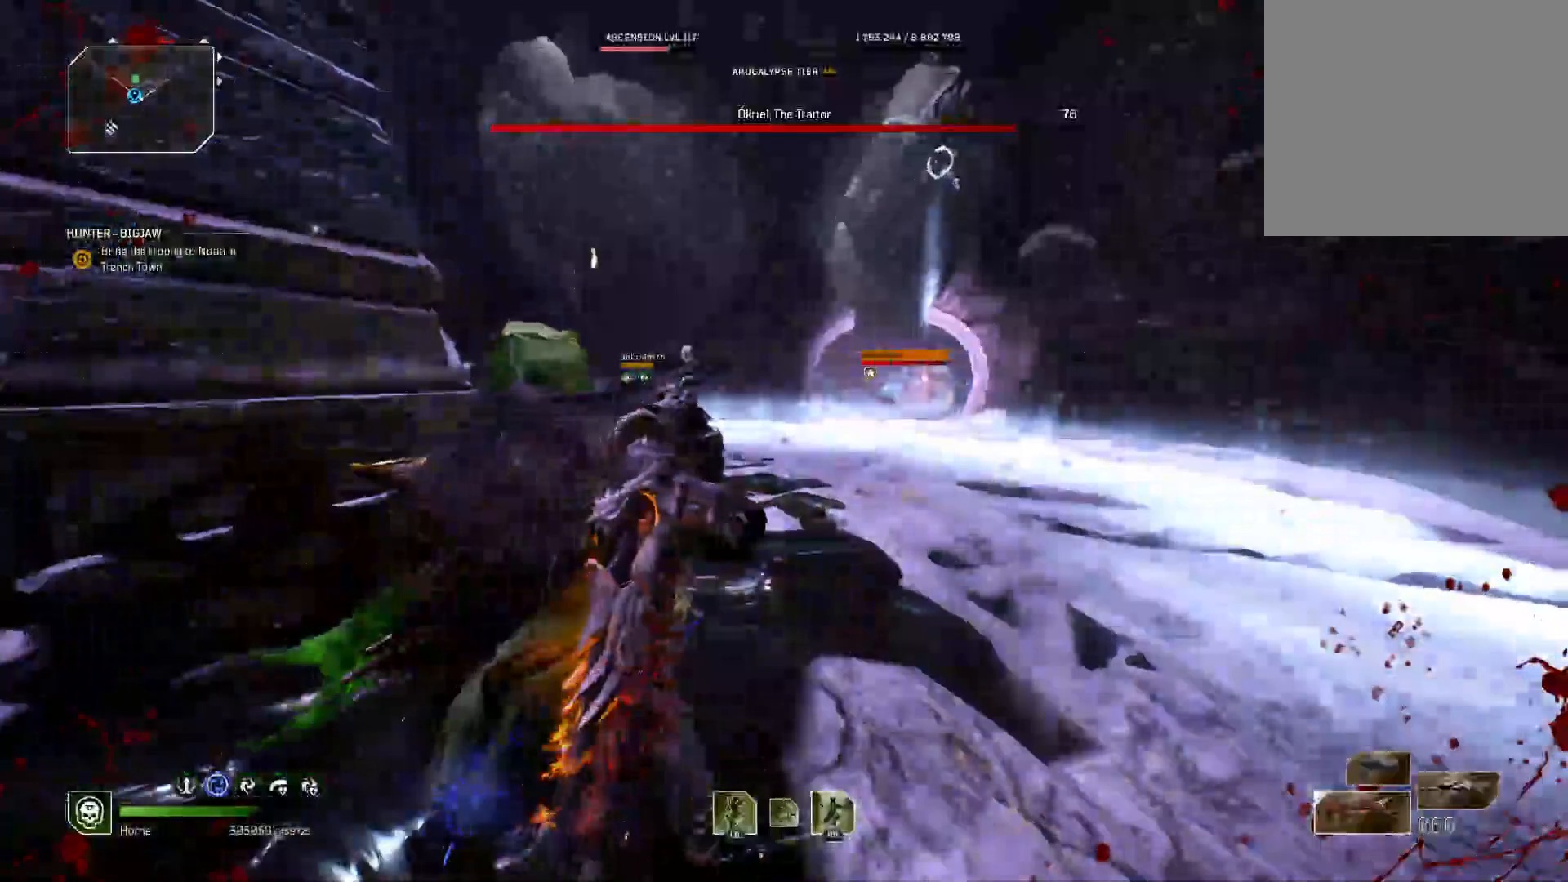
{"buttons": [], "left_stick": "center", "right_stick": "center", "events": []}
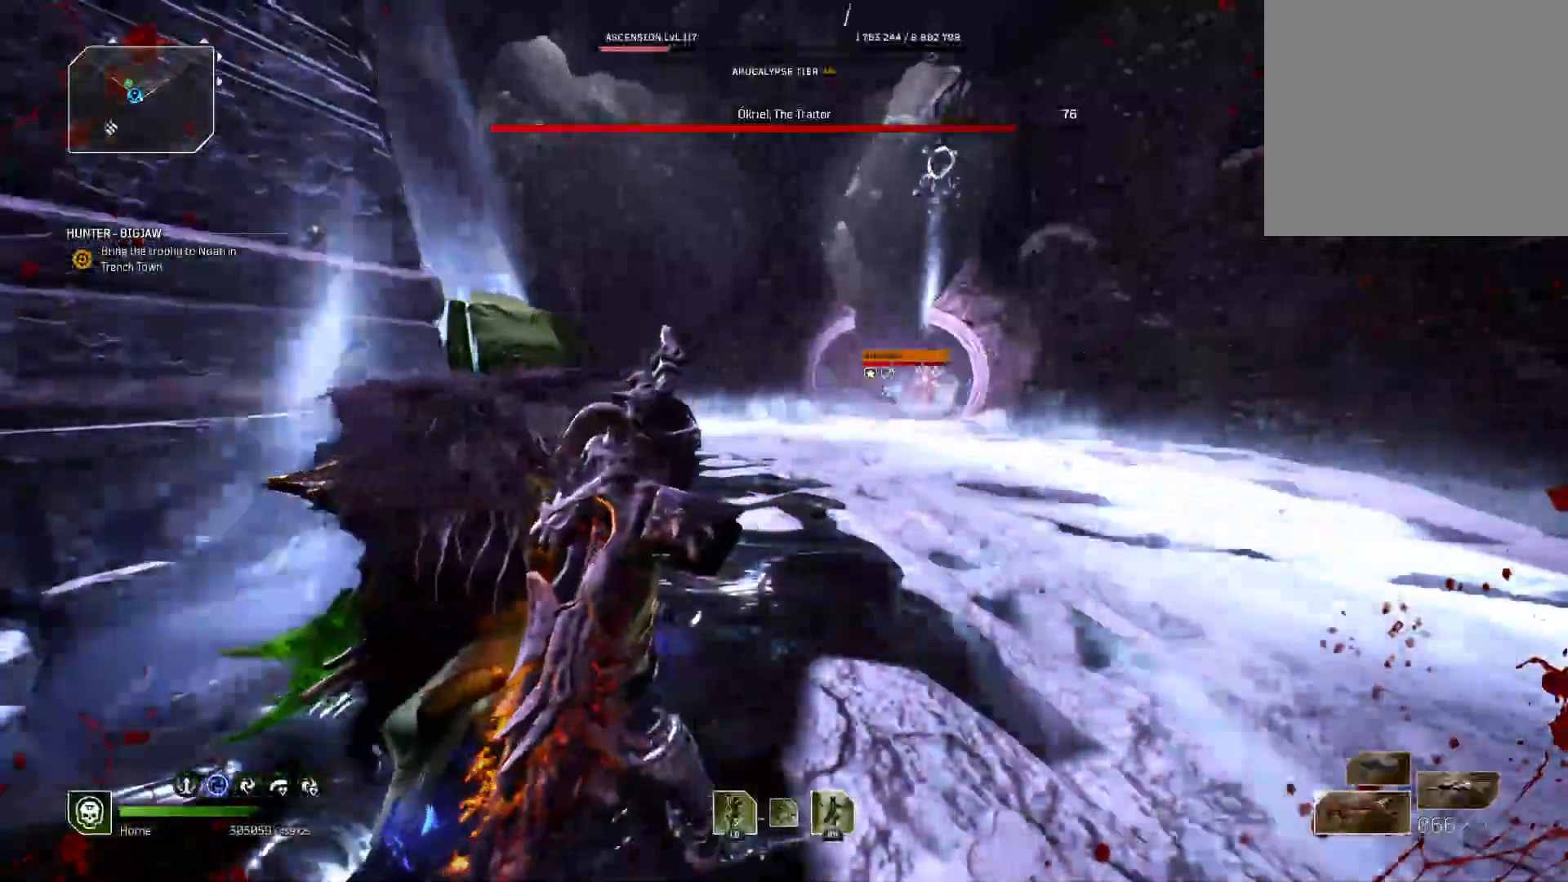
{"buttons": ["DPAD_LEFT"], "left_stick": "center", "right_stick": "center", "events": [[17, "DPAD_LEFT", "down"]]}
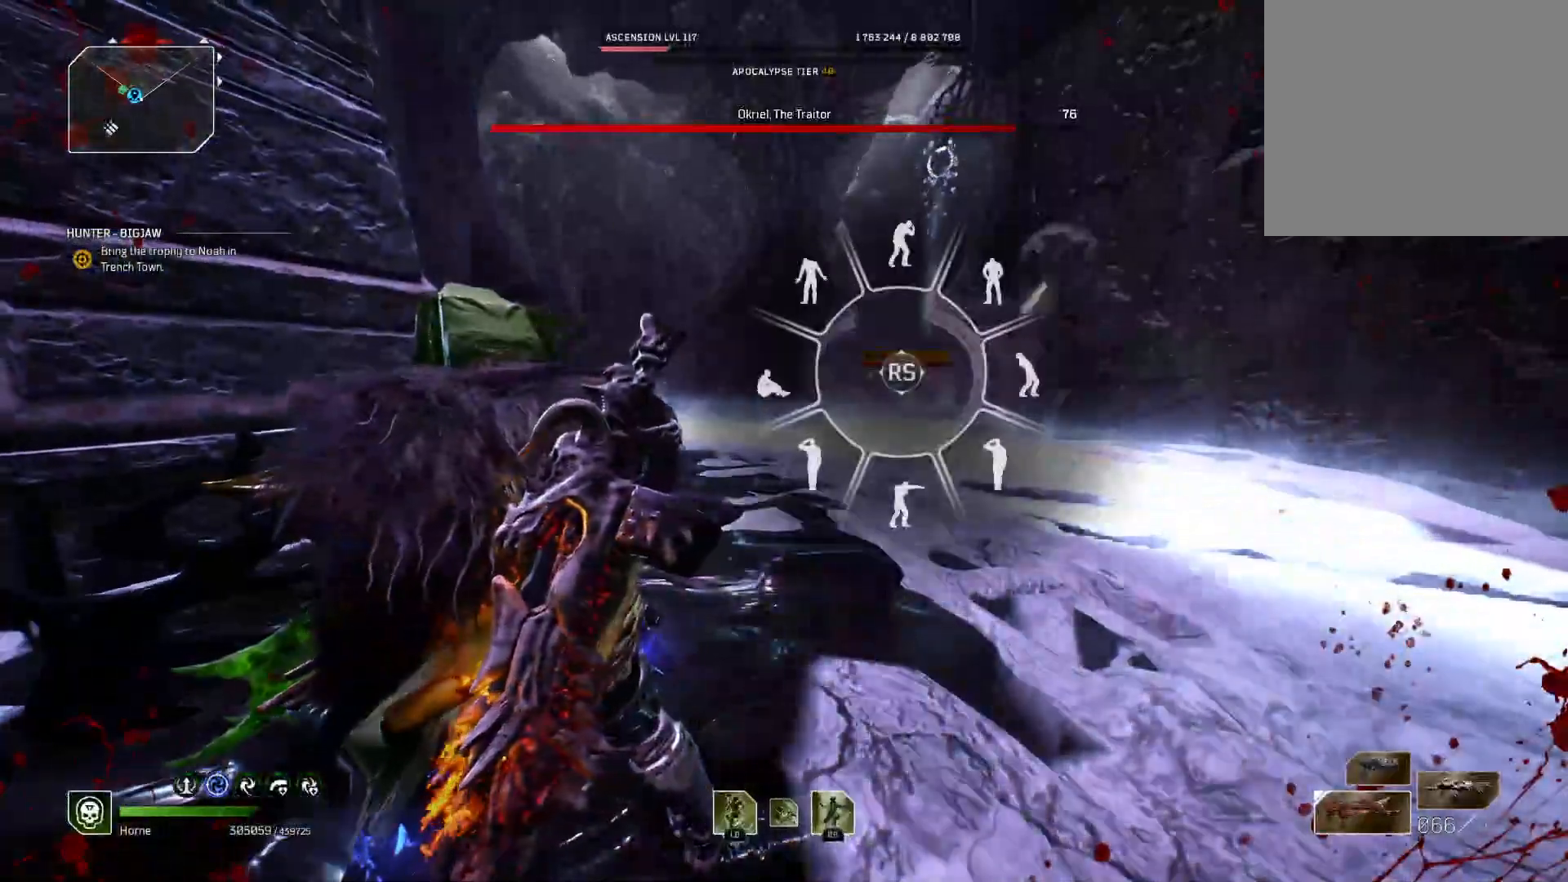
{"buttons": [], "left_stick": "center", "right_stick": "center", "events": [[83, "right_stick", "up"], [283, "DPAD_LEFT", "up"], [283, "right_stick", "center"]]}
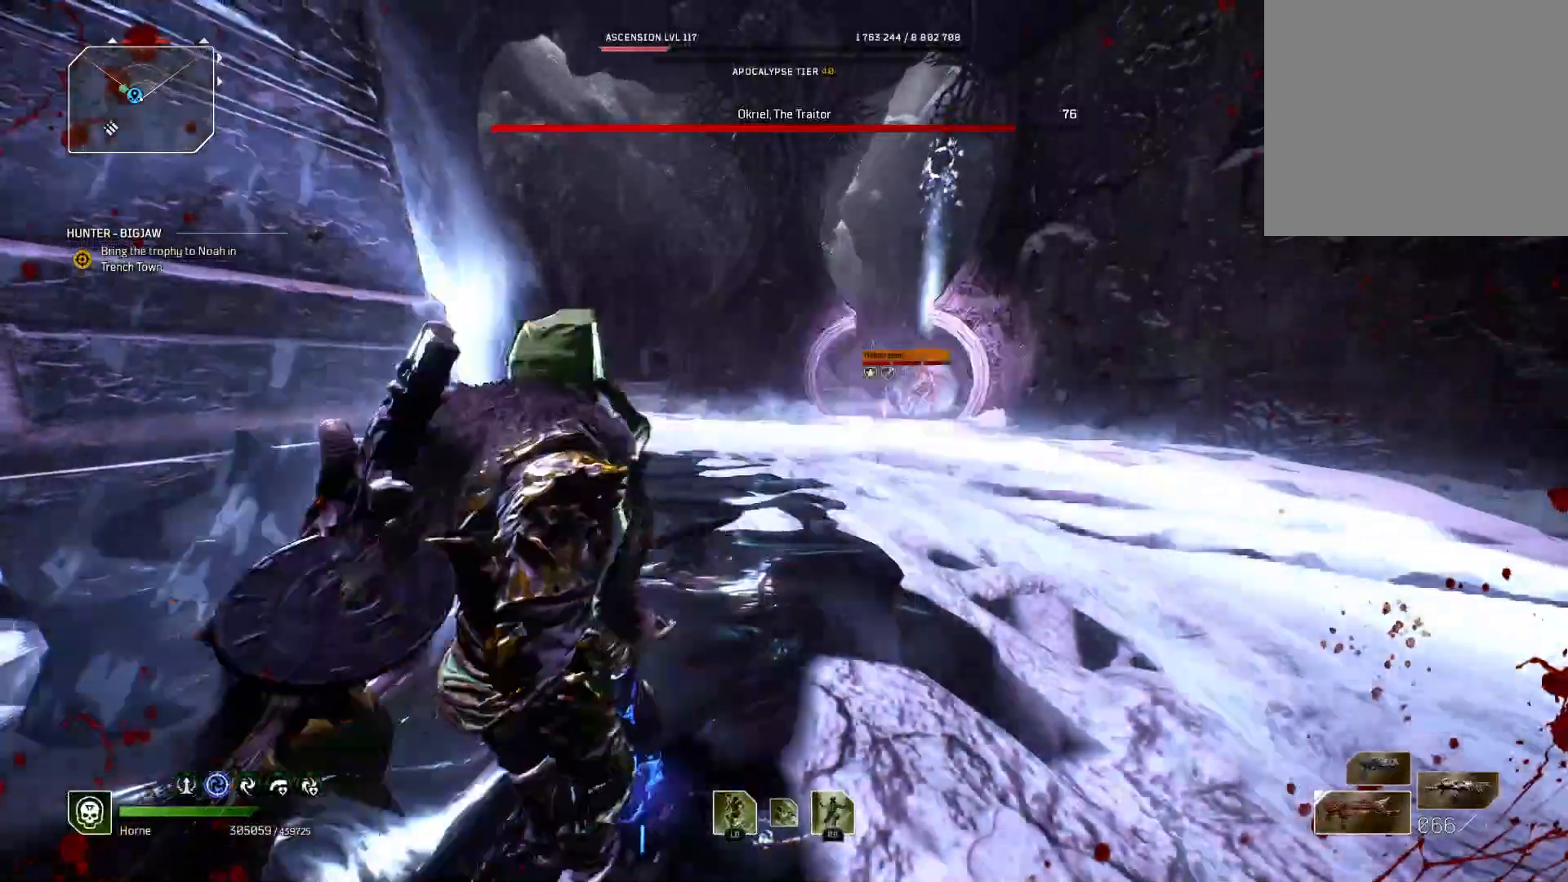
{"buttons": [], "left_stick": "center", "right_stick": "center", "events": []}
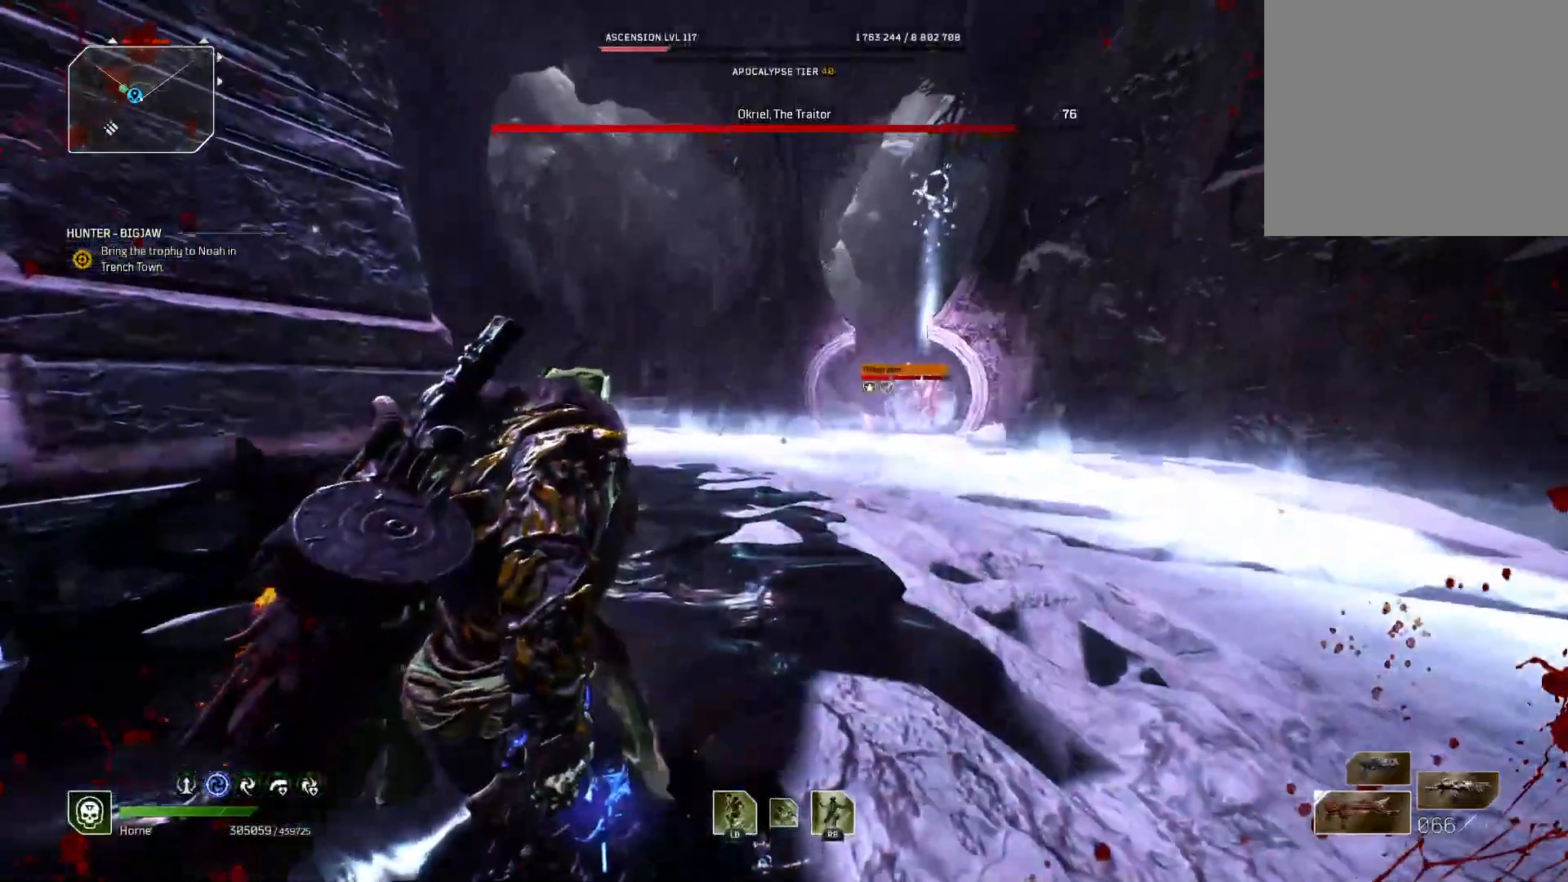
{"buttons": [], "left_stick": "center", "right_stick": "center", "events": []}
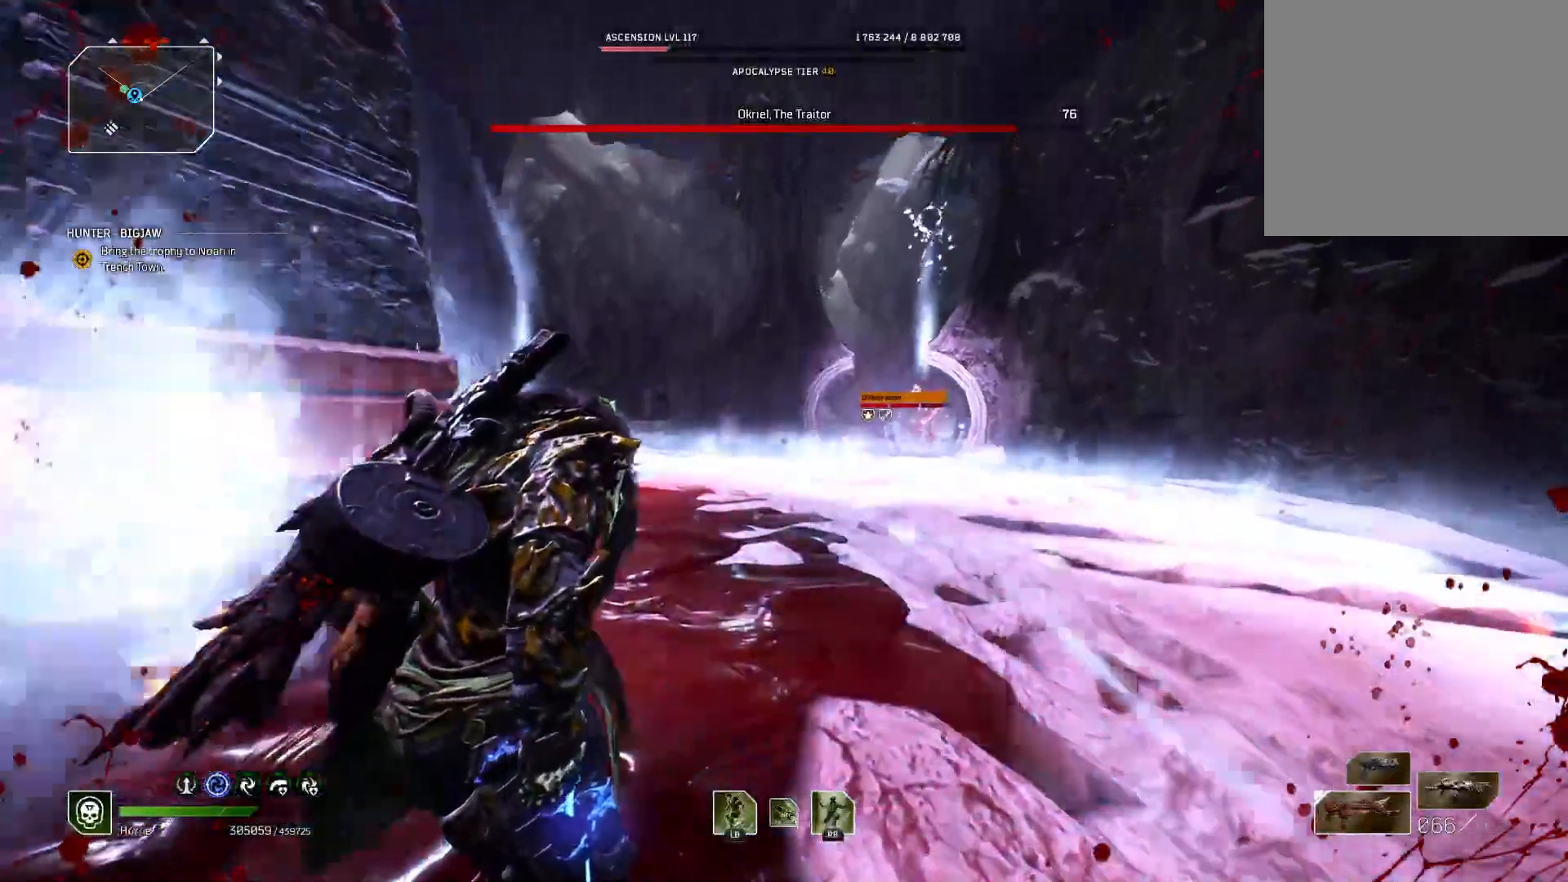
{"buttons": [], "left_stick": "right", "right_stick": "right", "events": [[33, "right_stick", "left"], [333, "right_stick", "center"], [450, "left_stick", "right"], [483, "right_stick", "right"]]}